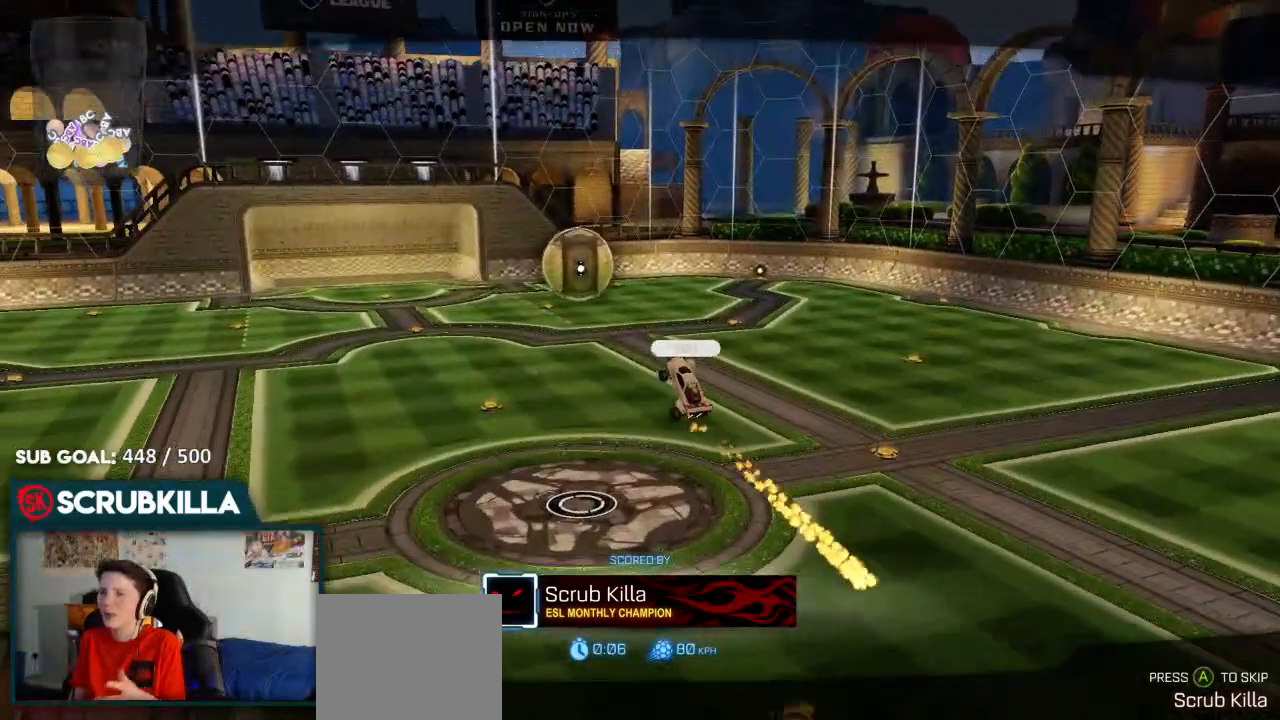
Gameplay with a controller (Xbox layout); each line is a JSON object with the inputs held at the frame after it. "events" lists button and stick changes between this image and that frame as [ms after this image, input, new state], when the widget could be followed in between.
{"buttons": ["B"], "left_stick": "center", "right_stick": "center", "events": [[100, "B", "down"]]}
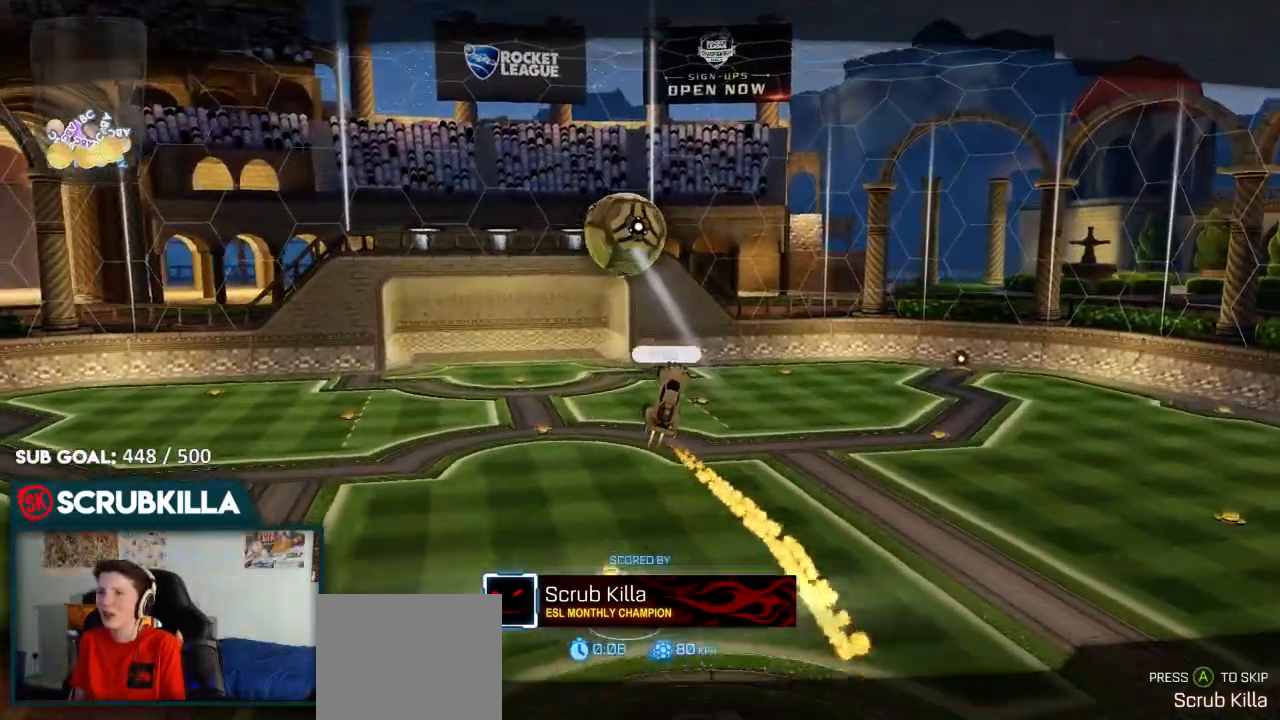
{"buttons": ["B"], "left_stick": "center", "right_stick": "center", "events": []}
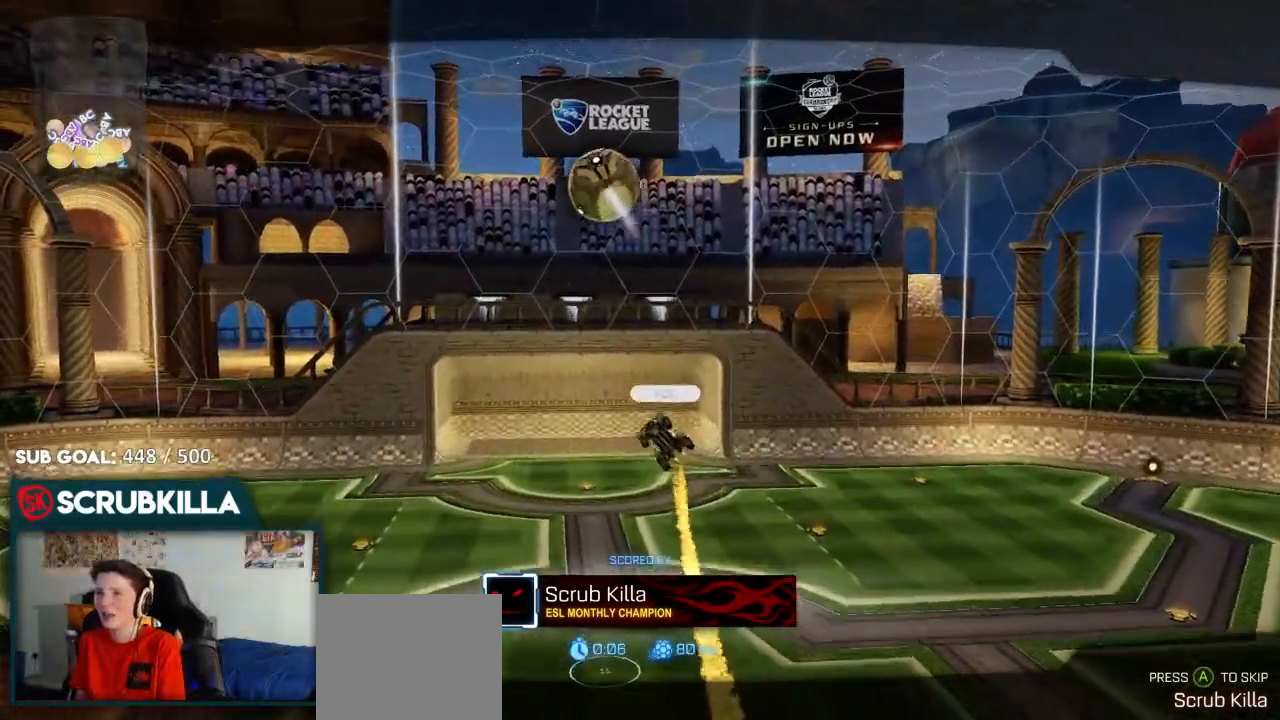
{"buttons": ["B"], "left_stick": "center", "right_stick": "center", "events": []}
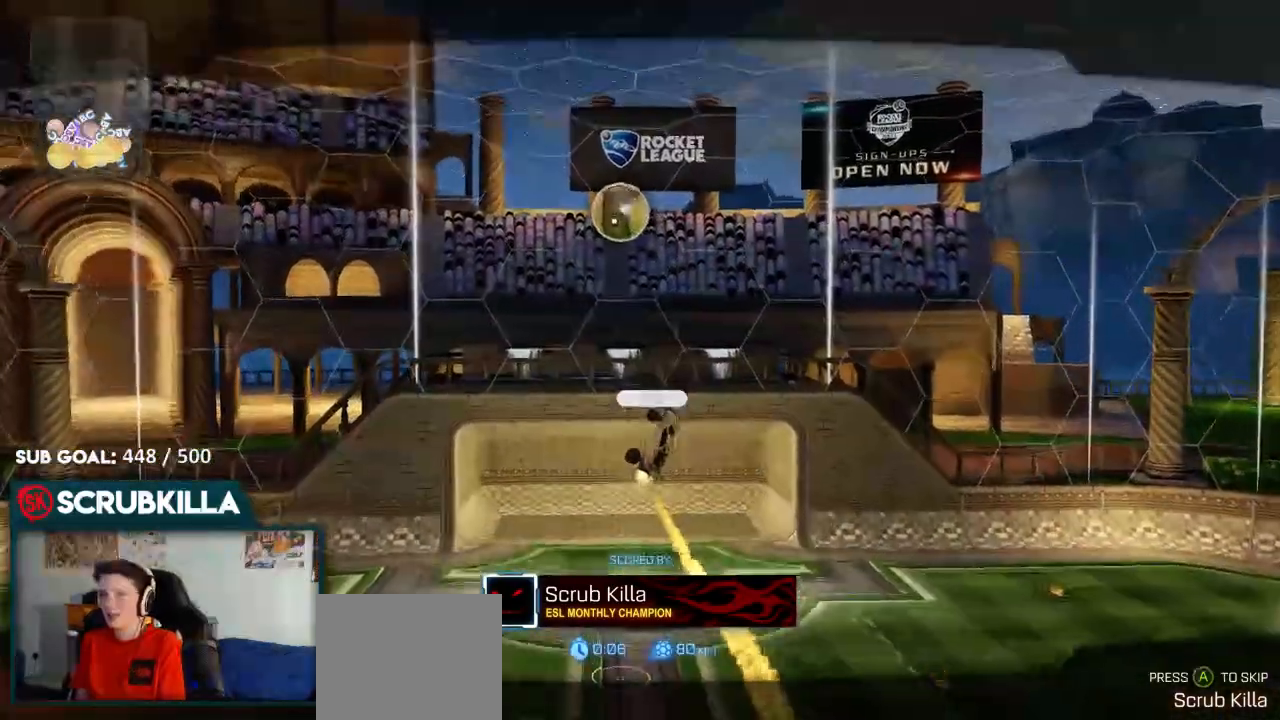
{"buttons": ["B"], "left_stick": "center", "right_stick": "center", "events": []}
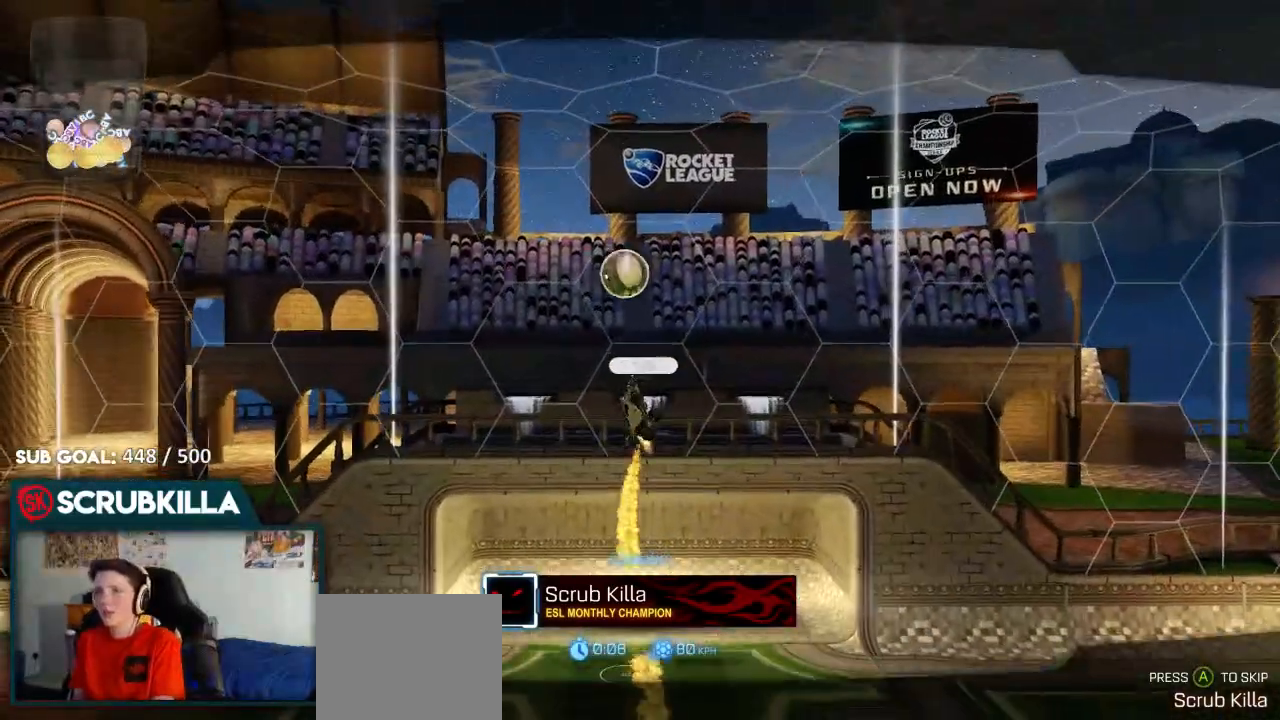
{"buttons": ["B"], "left_stick": "center", "right_stick": "center", "events": []}
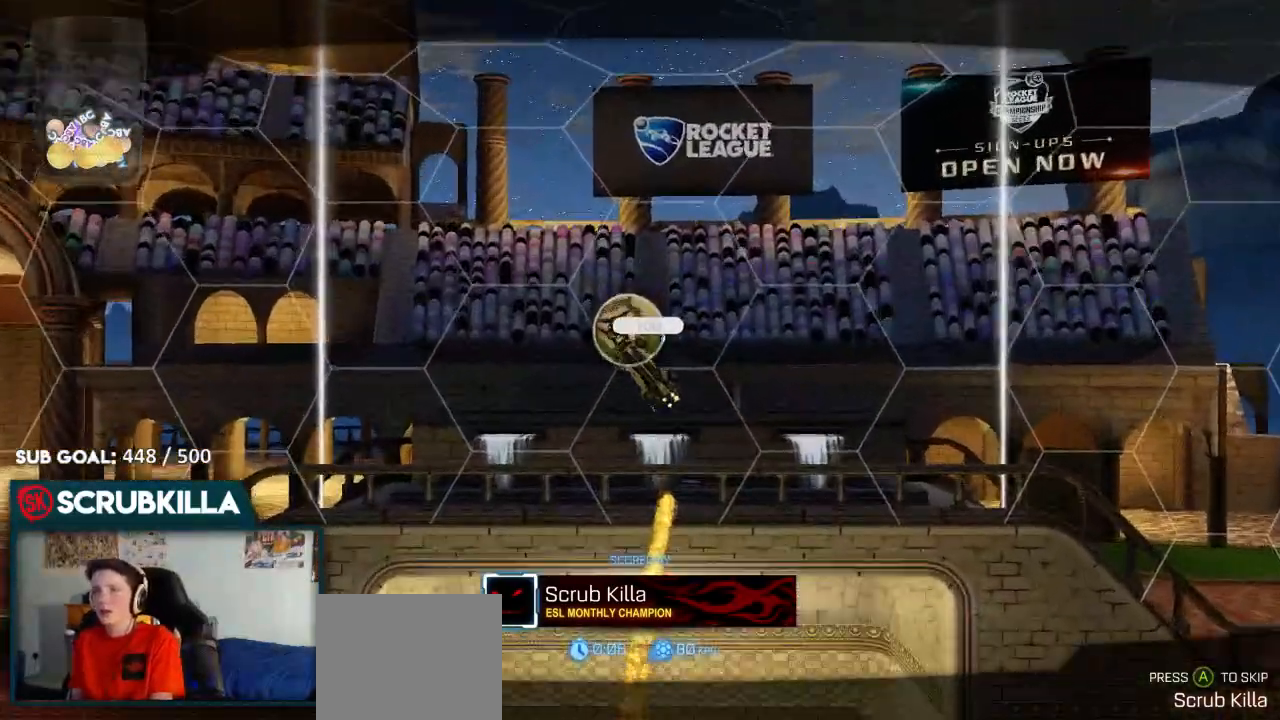
{"buttons": ["B"], "left_stick": "center", "right_stick": "center", "events": []}
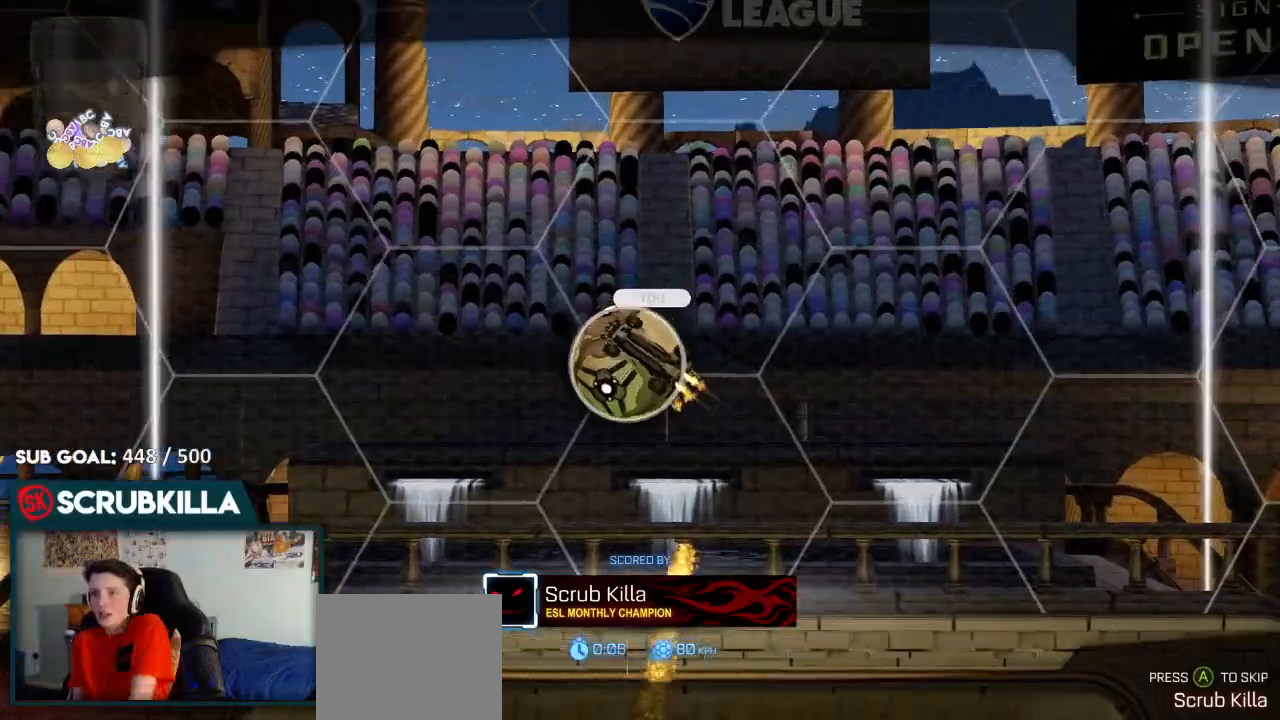
{"buttons": ["B"], "left_stick": "center", "right_stick": "center", "events": []}
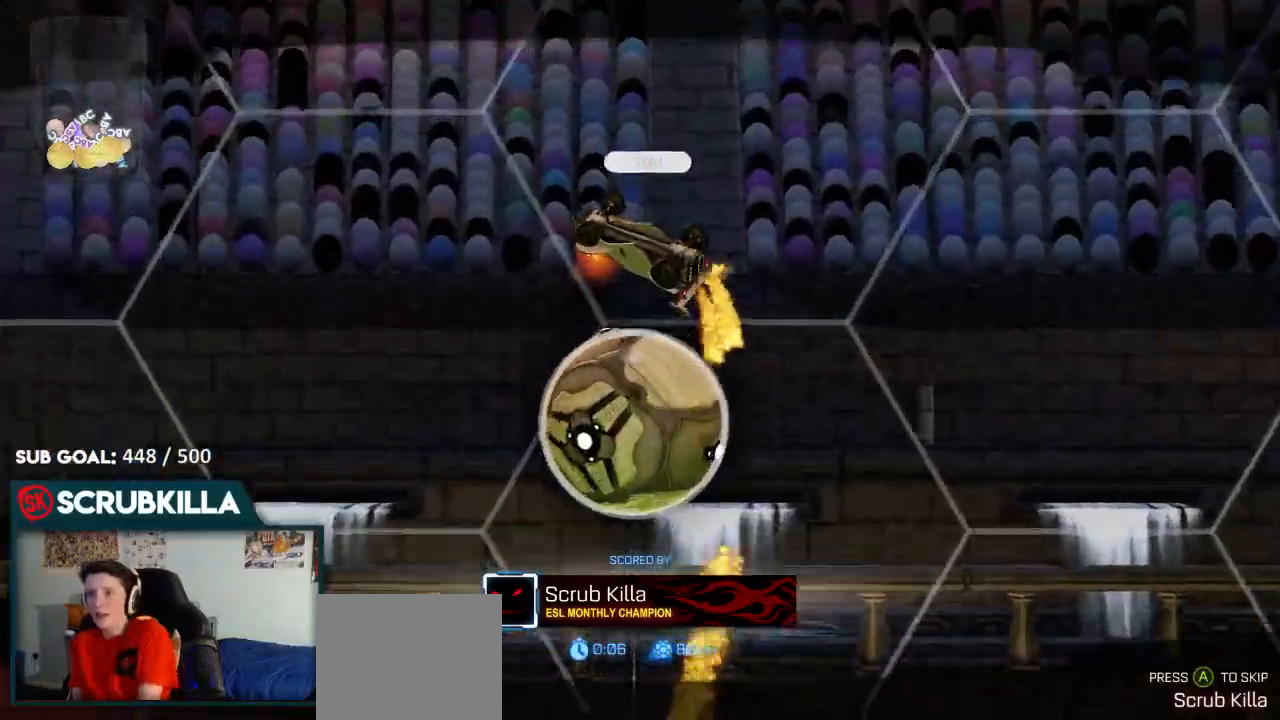
{"buttons": ["B"], "left_stick": "center", "right_stick": "center", "events": []}
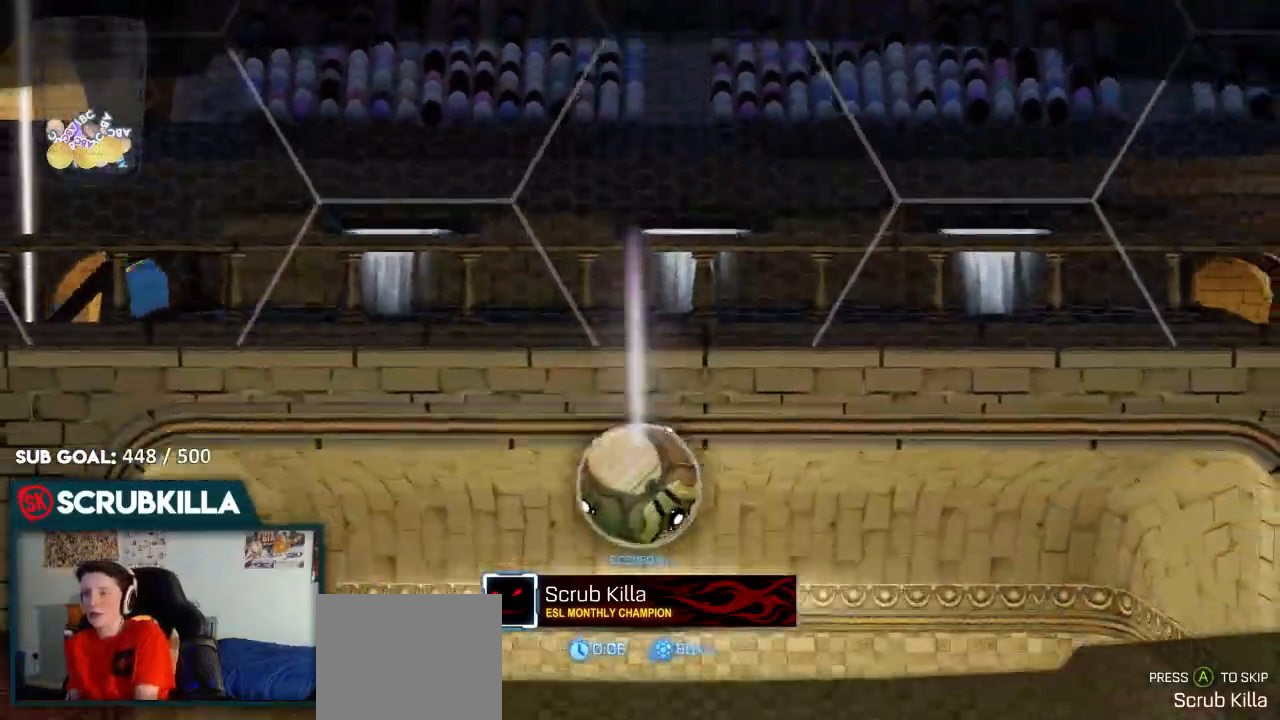
{"buttons": ["B"], "left_stick": "center", "right_stick": "center", "events": [[183, "A", "down"], [300, "A", "up"], [350, "Y", "down"], [483, "Y", "up"]]}
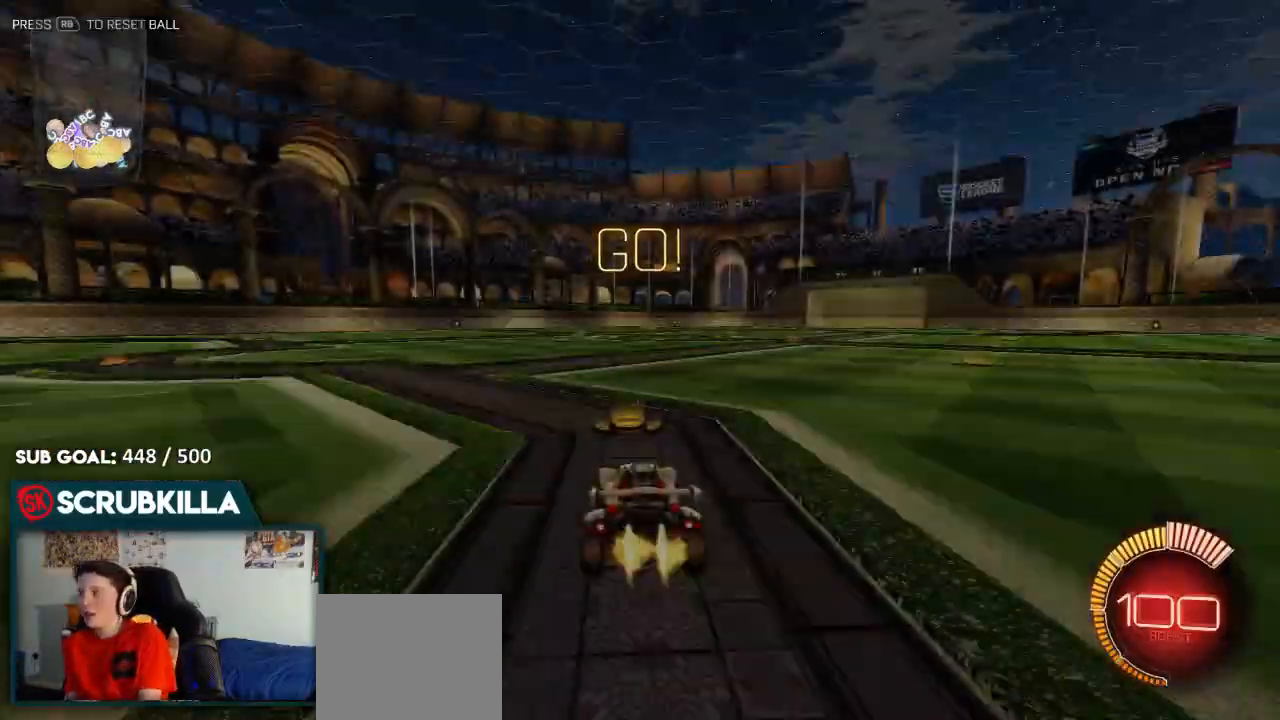
{"buttons": ["B"], "left_stick": "up-right", "right_stick": "center", "events": [[333, "left_stick", "up"], [467, "left_stick", "up-right"]]}
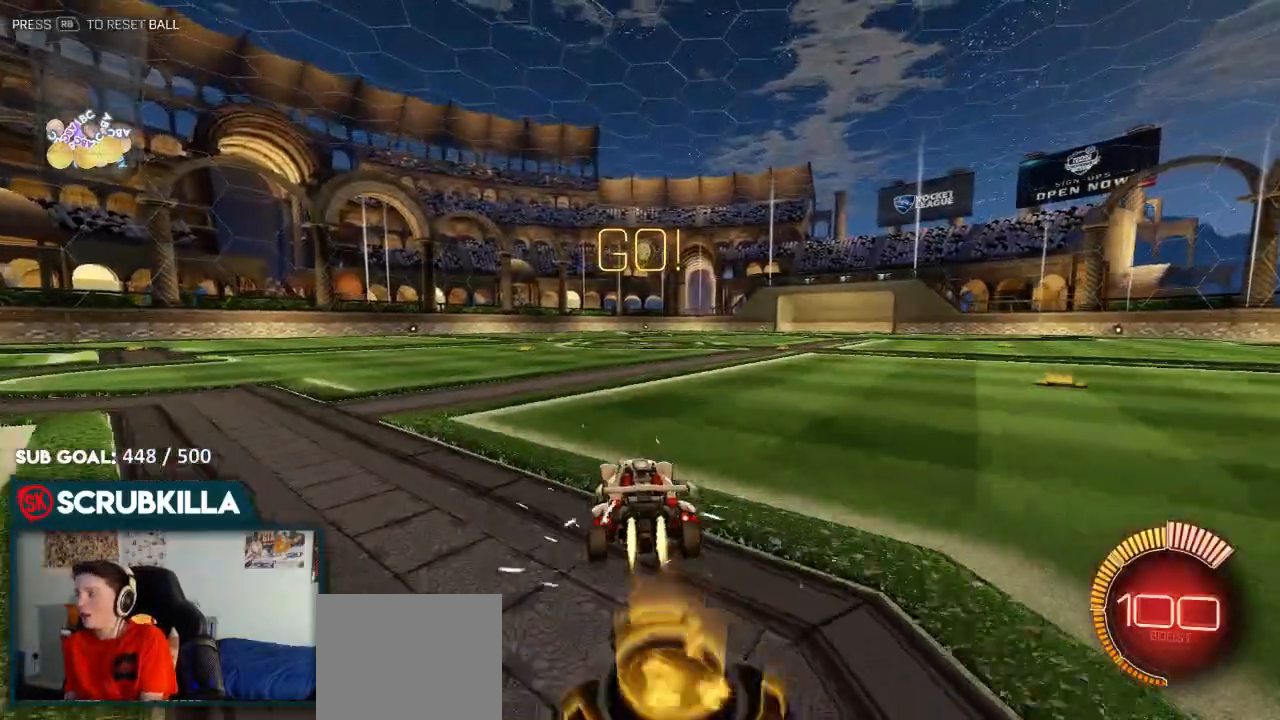
{"buttons": ["A", "B", "X"], "left_stick": "down-left", "right_stick": "center", "events": [[100, "left_stick", "center"], [317, "A", "down"], [317, "left_stick", "down"], [383, "left_stick", "down-left"], [450, "X", "down"]]}
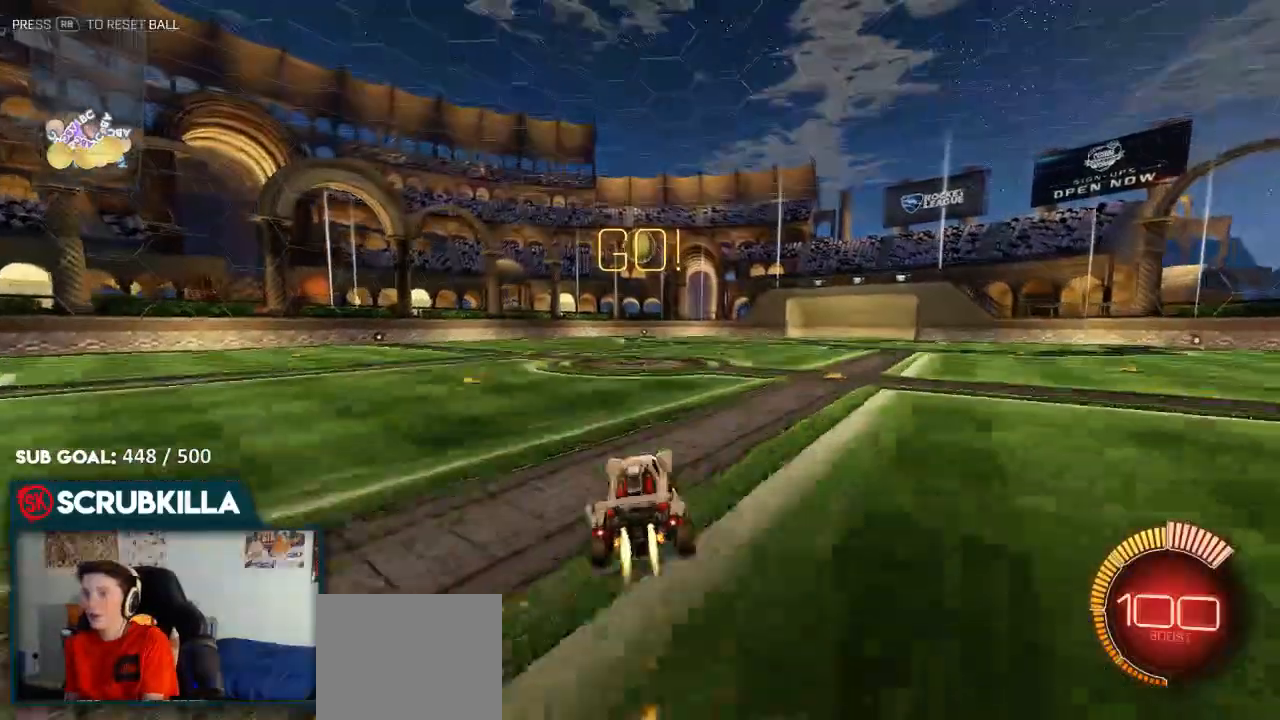
{"buttons": ["B"], "left_stick": "up-right", "right_stick": "center", "events": [[17, "X", "up"], [50, "left_stick", "center"], [83, "A", "up"], [150, "A", "down"], [150, "X", "down"], [250, "A", "up"], [250, "X", "up"], [283, "left_stick", "up"], [400, "left_stick", "up-right"]]}
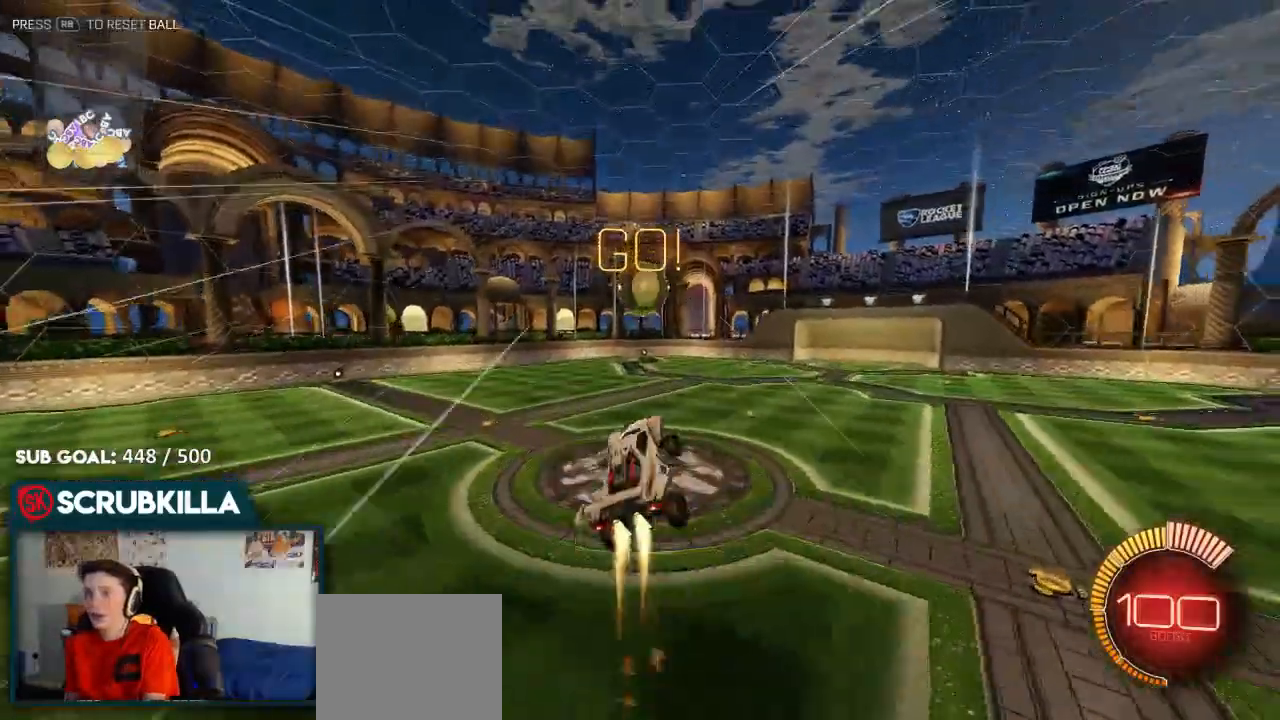
{"buttons": ["A", "B", "X"], "left_stick": "left", "right_stick": "center", "events": [[117, "left_stick", "left"], [250, "A", "down"], [250, "X", "down"]]}
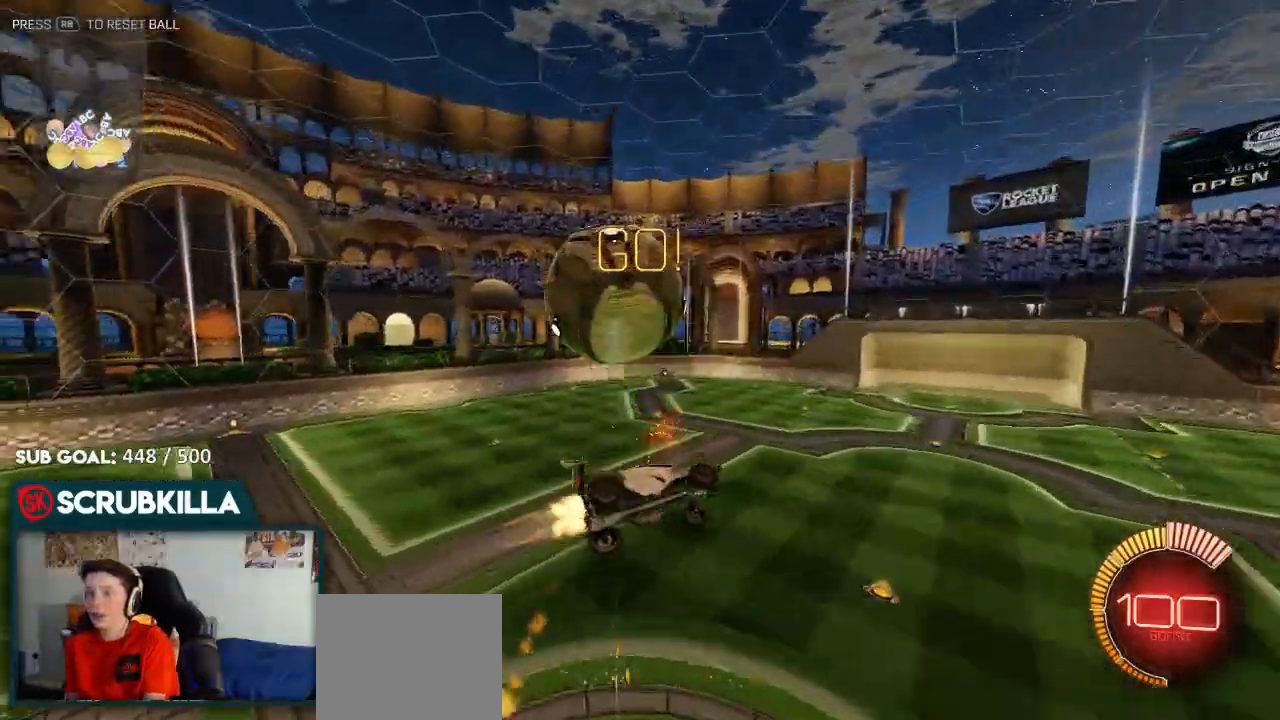
{"buttons": [], "left_stick": "right", "right_stick": "center", "events": [[200, "A", "up"], [200, "B", "up"], [200, "X", "up"], [200, "left_stick", "up-left"], [300, "left_stick", "up-right"], [400, "left_stick", "right"]]}
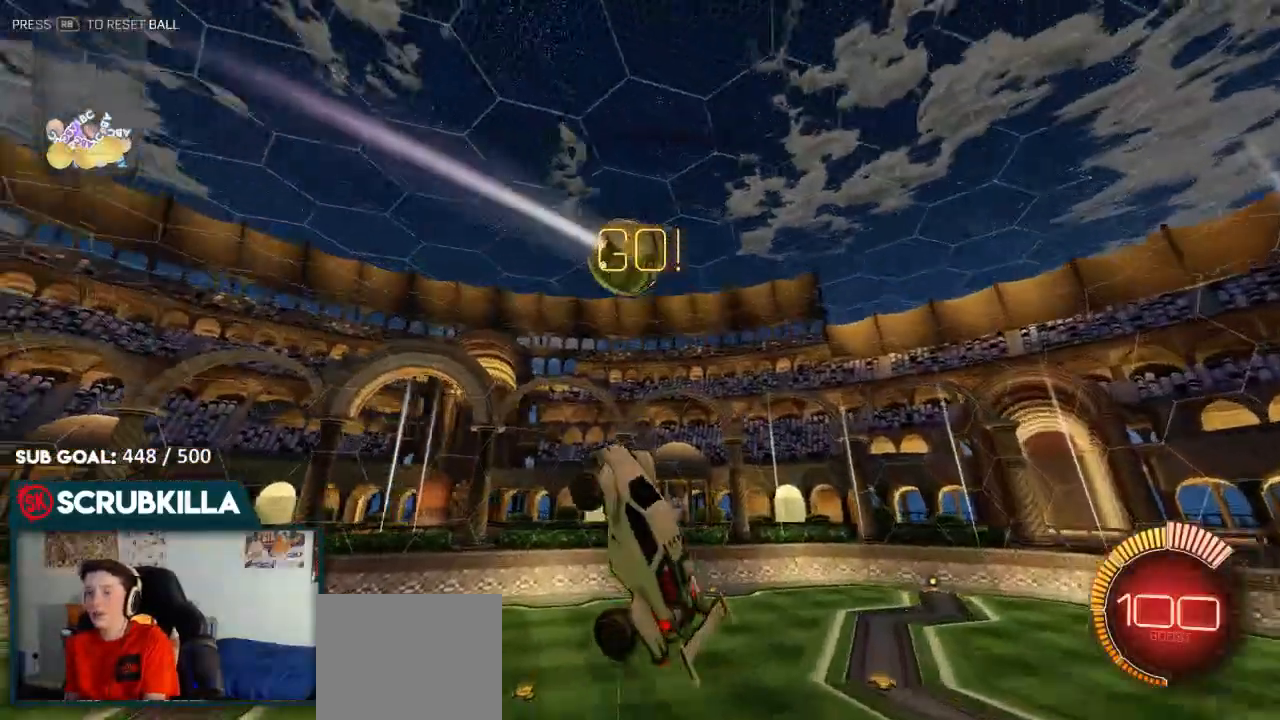
{"buttons": ["R2"], "left_stick": "up-left", "right_stick": "center", "events": [[217, "X", "down"], [217, "left_stick", "down"], [317, "left_stick", "left"], [417, "R2", "down"], [417, "X", "up"], [417, "left_stick", "up-left"]]}
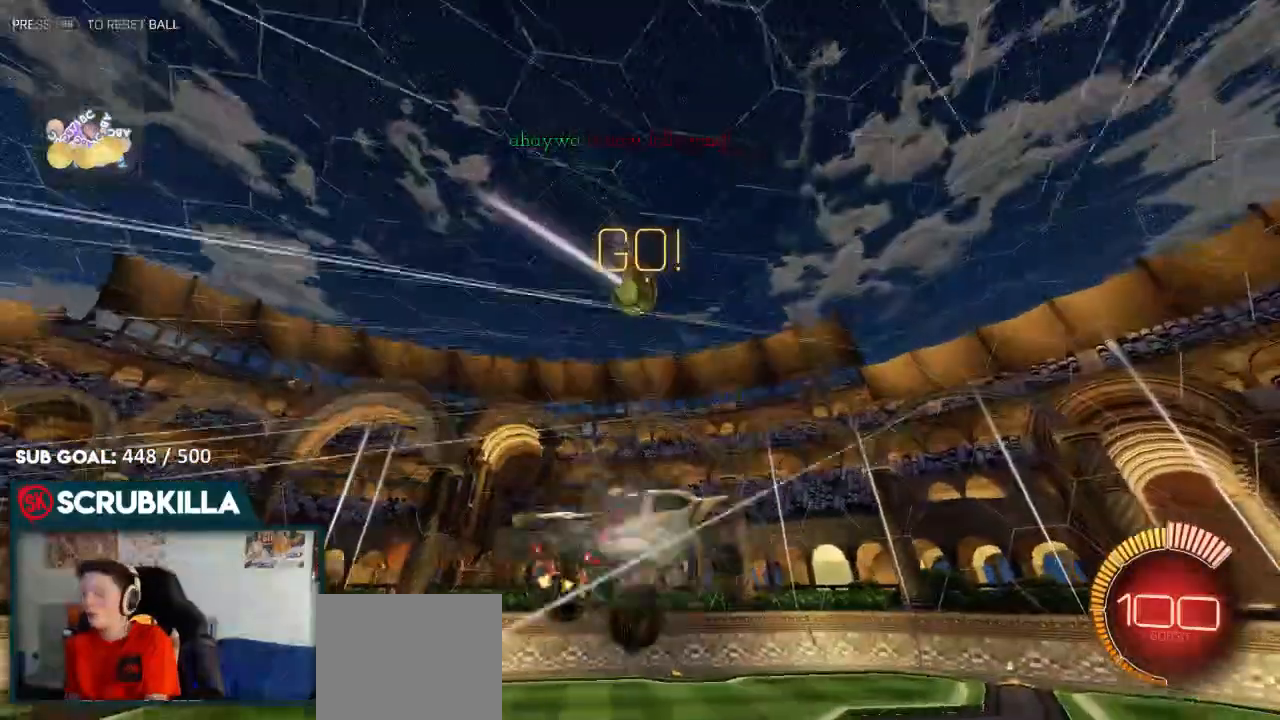
{"buttons": ["B", "R2"], "left_stick": "center", "right_stick": "center", "events": [[17, "R2", "up"], [17, "left_stick", "center"], [217, "left_stick", "down-left"], [283, "B", "down"], [433, "R2", "down"], [483, "left_stick", "center"]]}
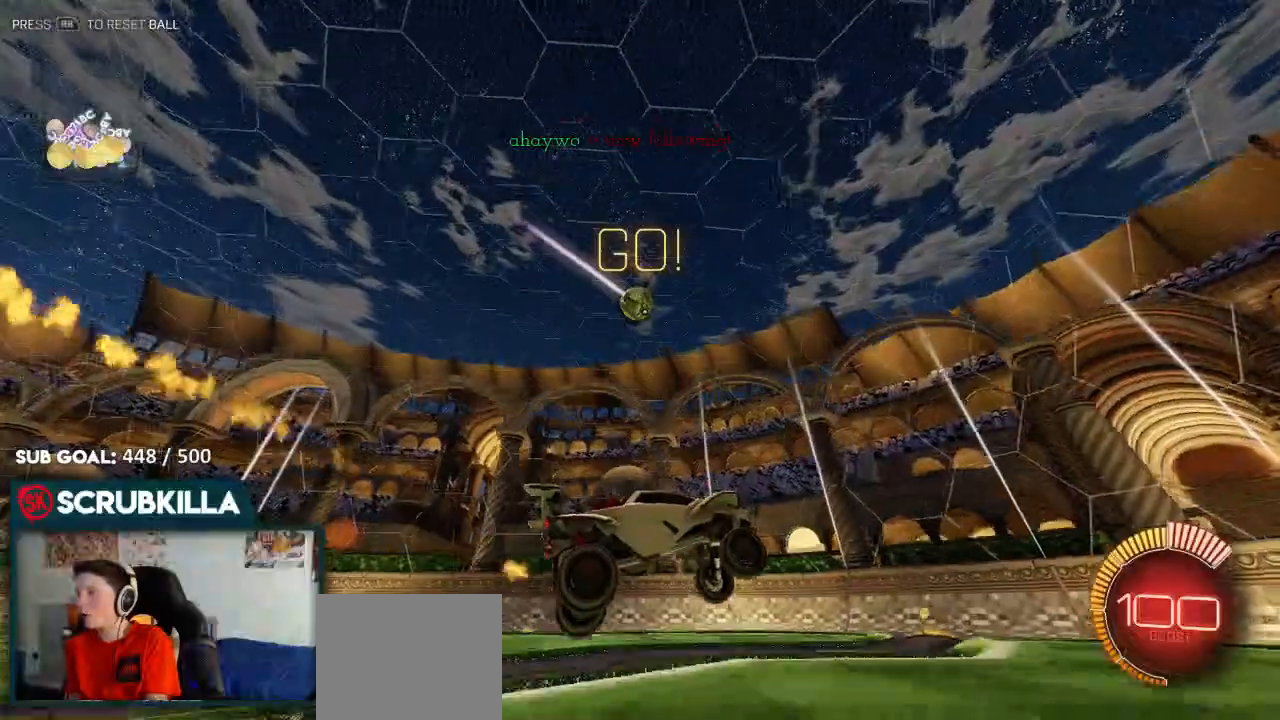
{"buttons": ["L2"], "left_stick": "right", "right_stick": "center", "events": [[50, "B", "up"], [183, "R2", "up"], [183, "left_stick", "right"], [333, "L2", "down"]]}
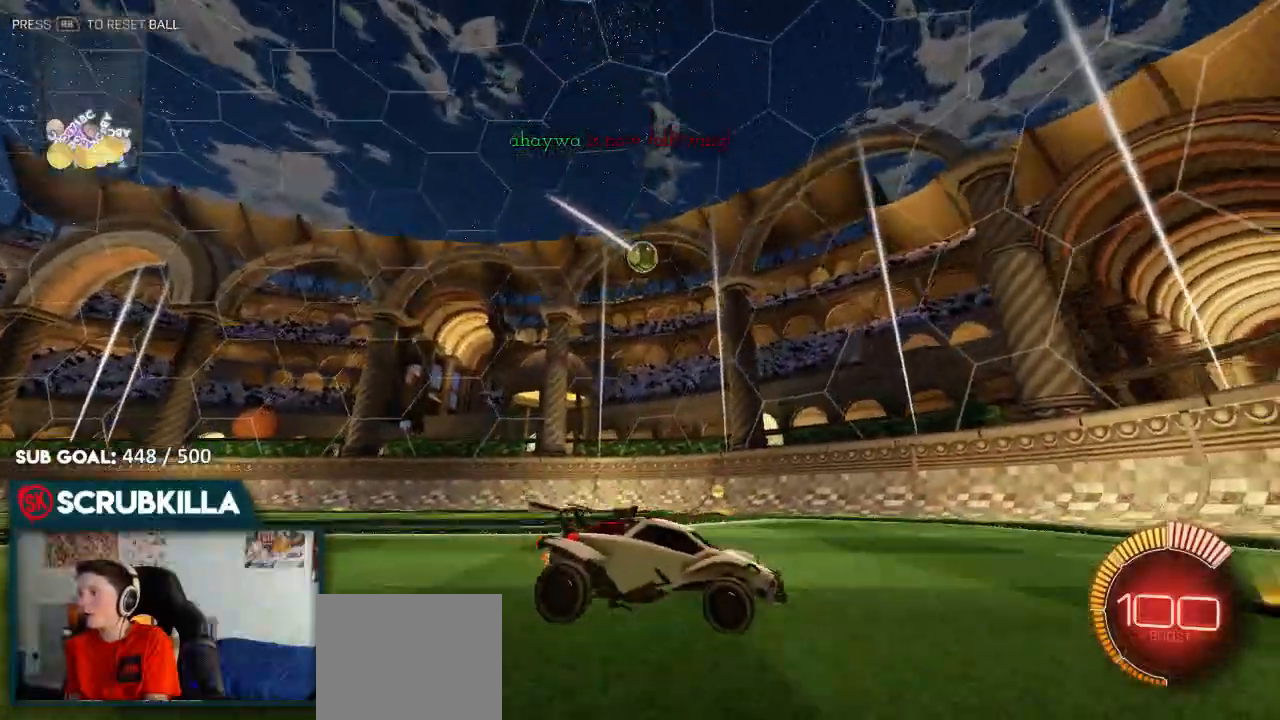
{"buttons": [], "left_stick": "center", "right_stick": "center", "events": [[83, "L2", "up"], [83, "left_stick", "center"], [150, "left_stick", "left"], [467, "left_stick", "center"]]}
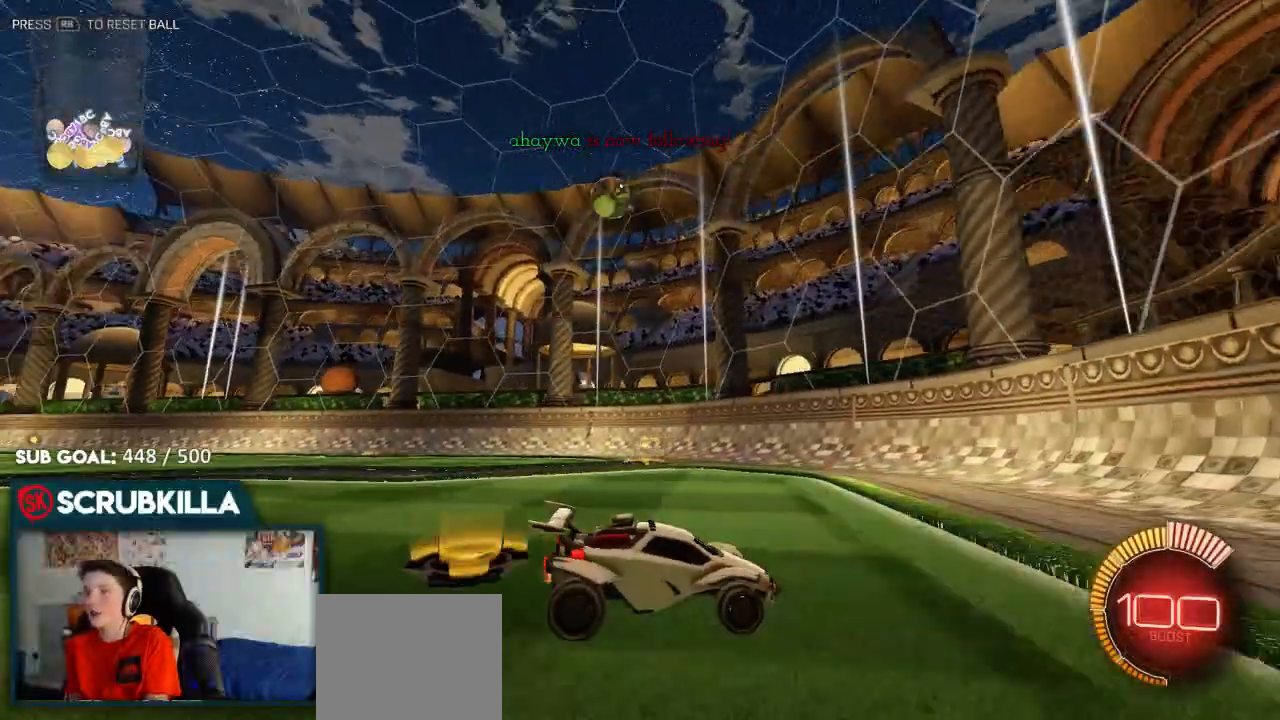
{"buttons": ["R2"], "left_stick": "right", "right_stick": "center", "events": [[33, "left_stick", "right"], [100, "R2", "down"], [233, "X", "down"], [367, "X", "up"]]}
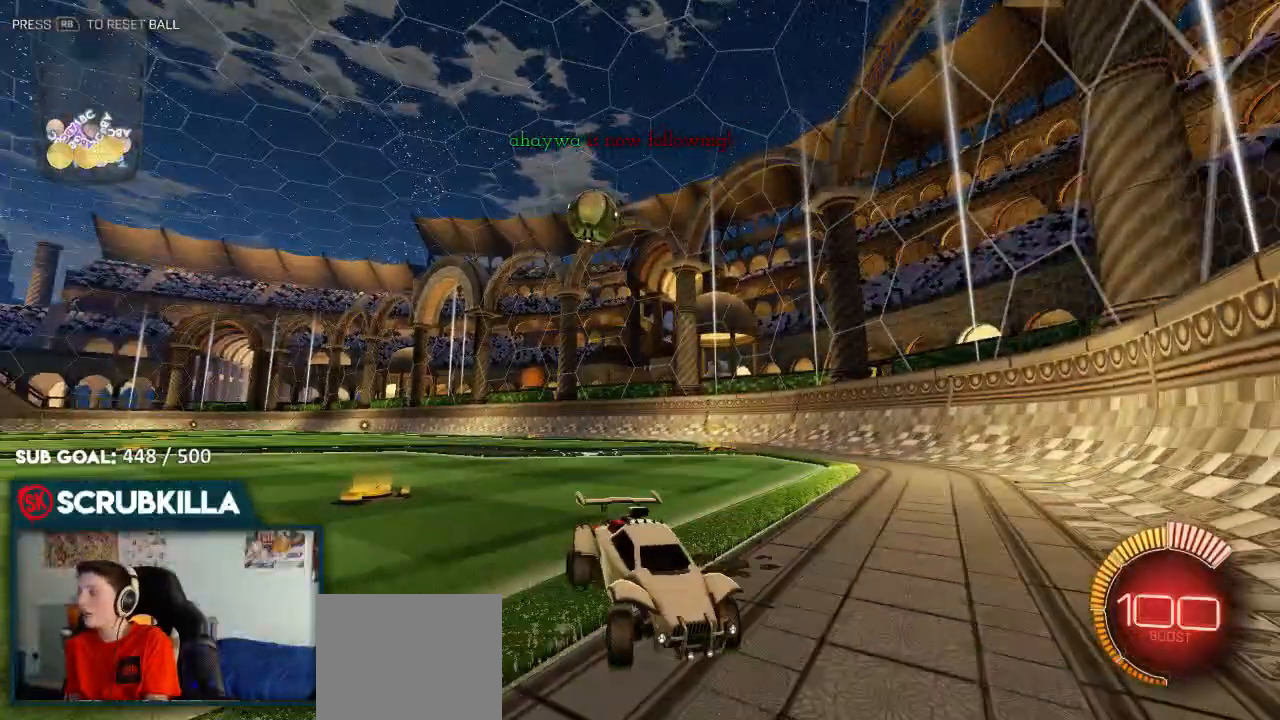
{"buttons": ["R2"], "left_stick": "right", "right_stick": "center", "events": []}
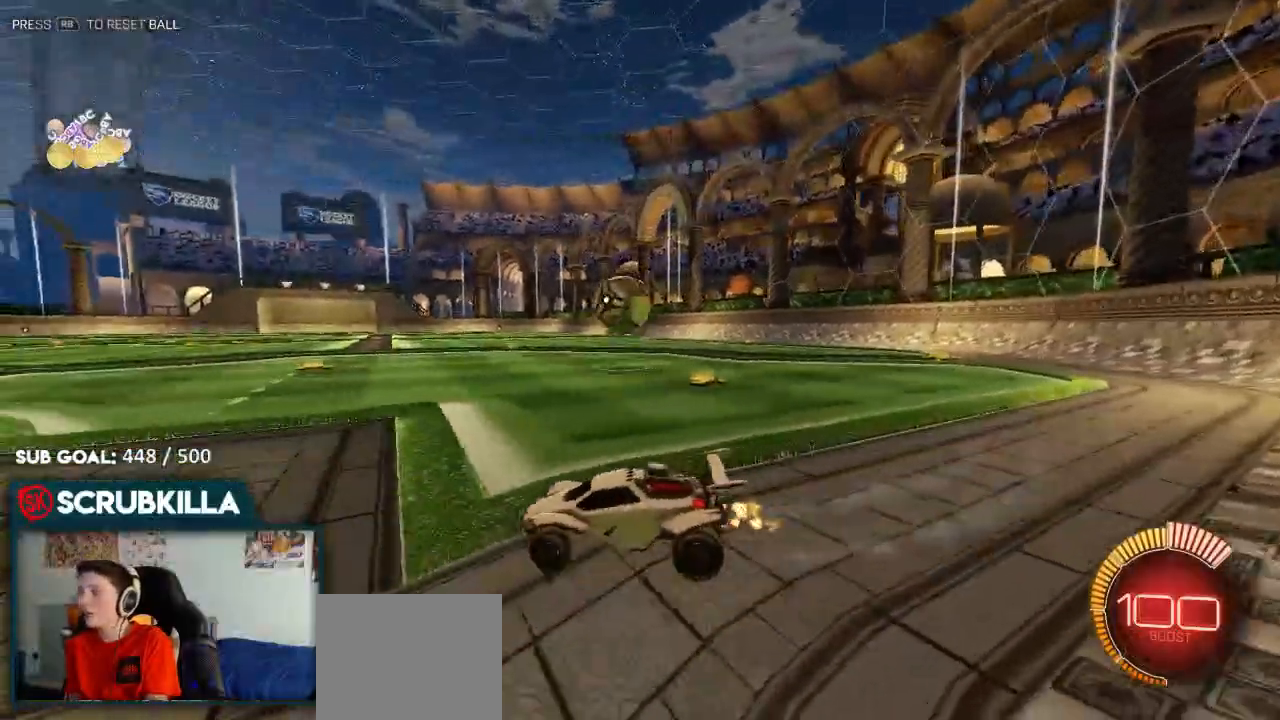
{"buttons": ["A", "B", "X", "R2"], "left_stick": "down-left", "right_stick": "center", "events": [[333, "A", "down"], [333, "X", "down"], [333, "left_stick", "down-right"], [433, "B", "down"], [433, "left_stick", "down-left"]]}
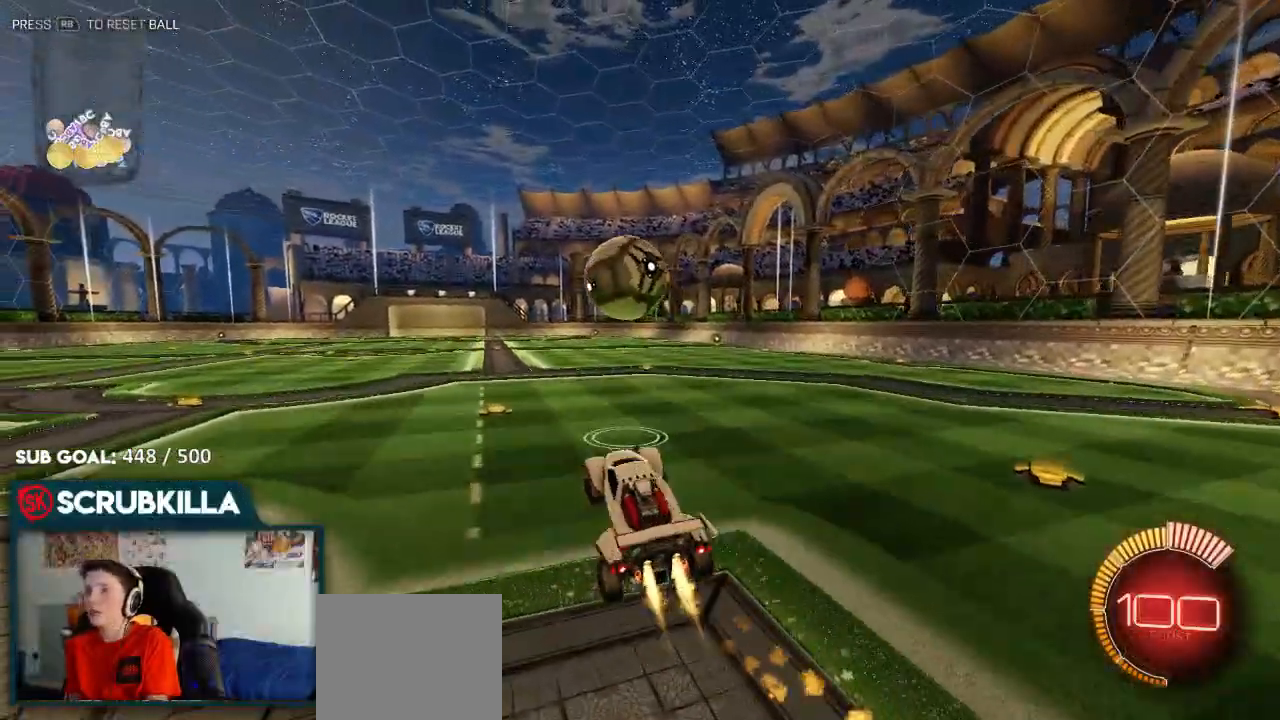
{"buttons": ["A", "B", "X", "R2"], "left_stick": "down-left", "right_stick": "center", "events": [[133, "A", "up"], [133, "X", "up"], [133, "left_stick", "left"], [233, "left_stick", "center"], [300, "A", "down"], [300, "X", "down"], [333, "left_stick", "down-left"]]}
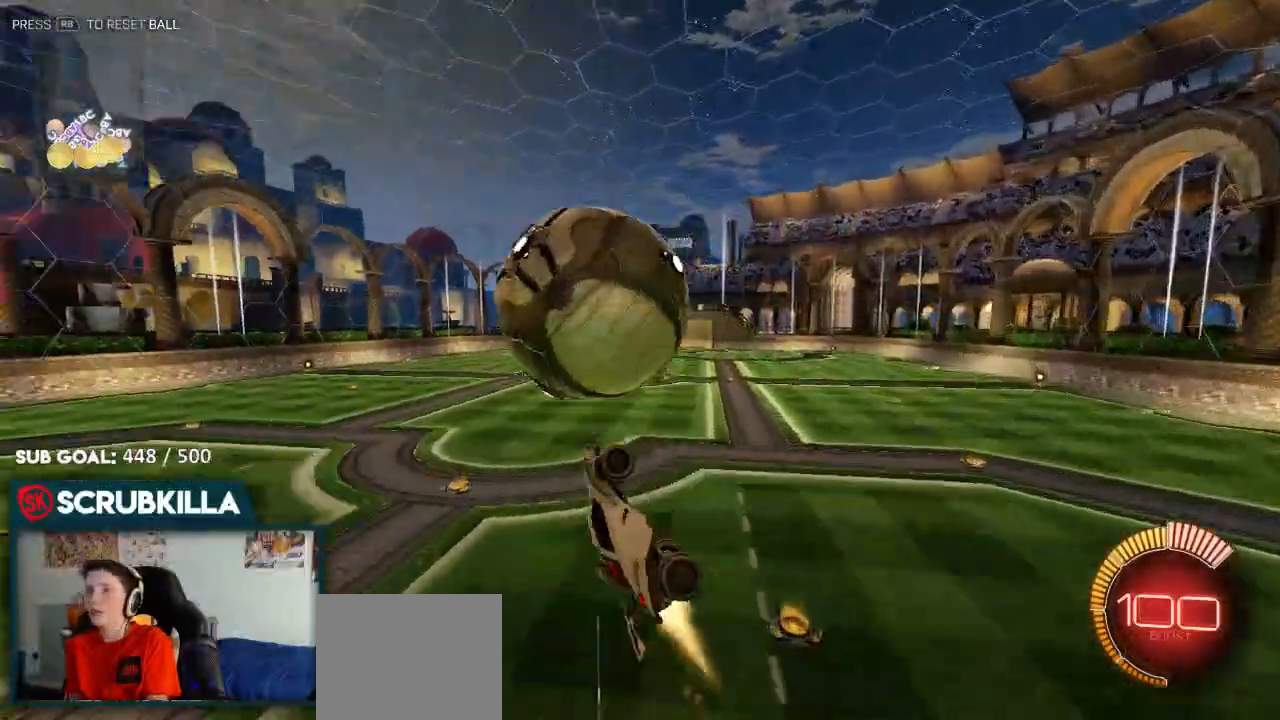
{"buttons": ["A", "B", "X", "R2"], "left_stick": "left", "right_stick": "center", "events": [[67, "left_stick", "center"], [133, "left_stick", "up-right"], [200, "X", "up"], [267, "A", "up"], [333, "left_stick", "center"], [400, "A", "down"], [400, "X", "down"], [400, "left_stick", "left"]]}
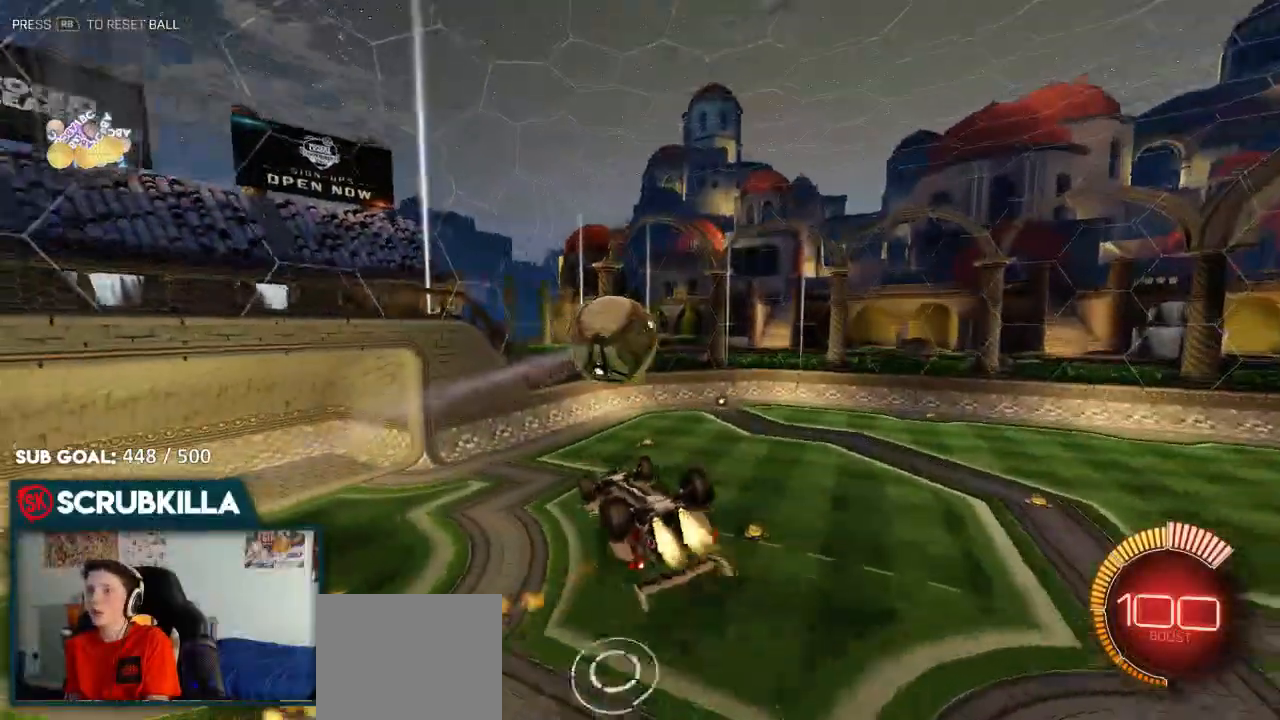
{"buttons": ["B", "R2"], "left_stick": "center", "right_stick": "center", "events": [[117, "left_stick", "down-left"], [400, "X", "up"], [400, "left_stick", "center"], [467, "A", "up"]]}
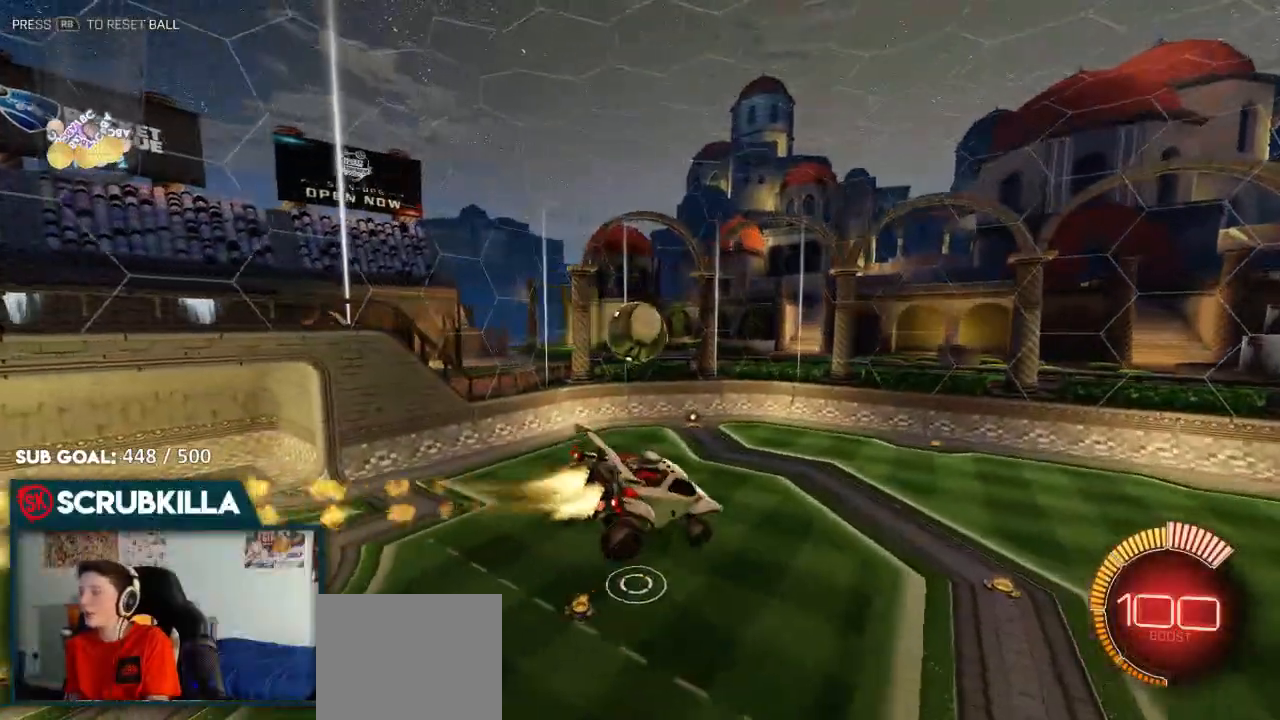
{"buttons": ["B", "R2"], "left_stick": "center", "right_stick": "center", "events": []}
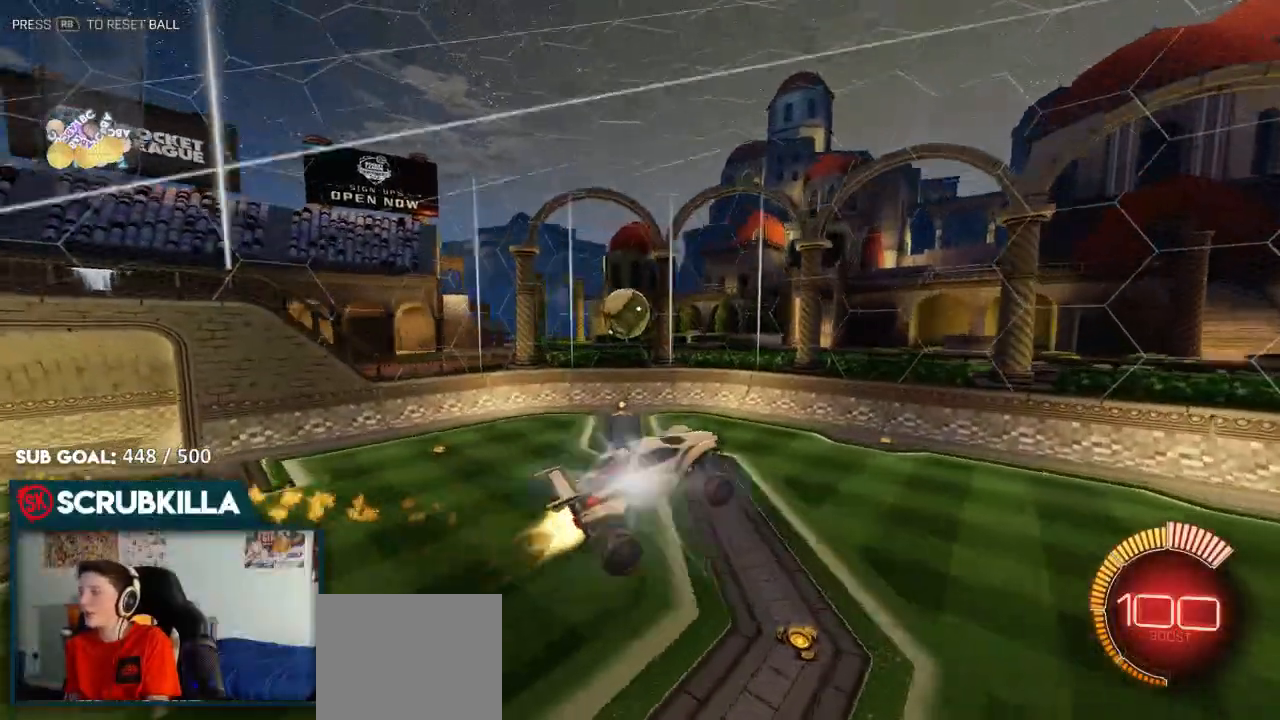
{"buttons": ["R2"], "left_stick": "center", "right_stick": "center", "events": [[200, "B", "up"]]}